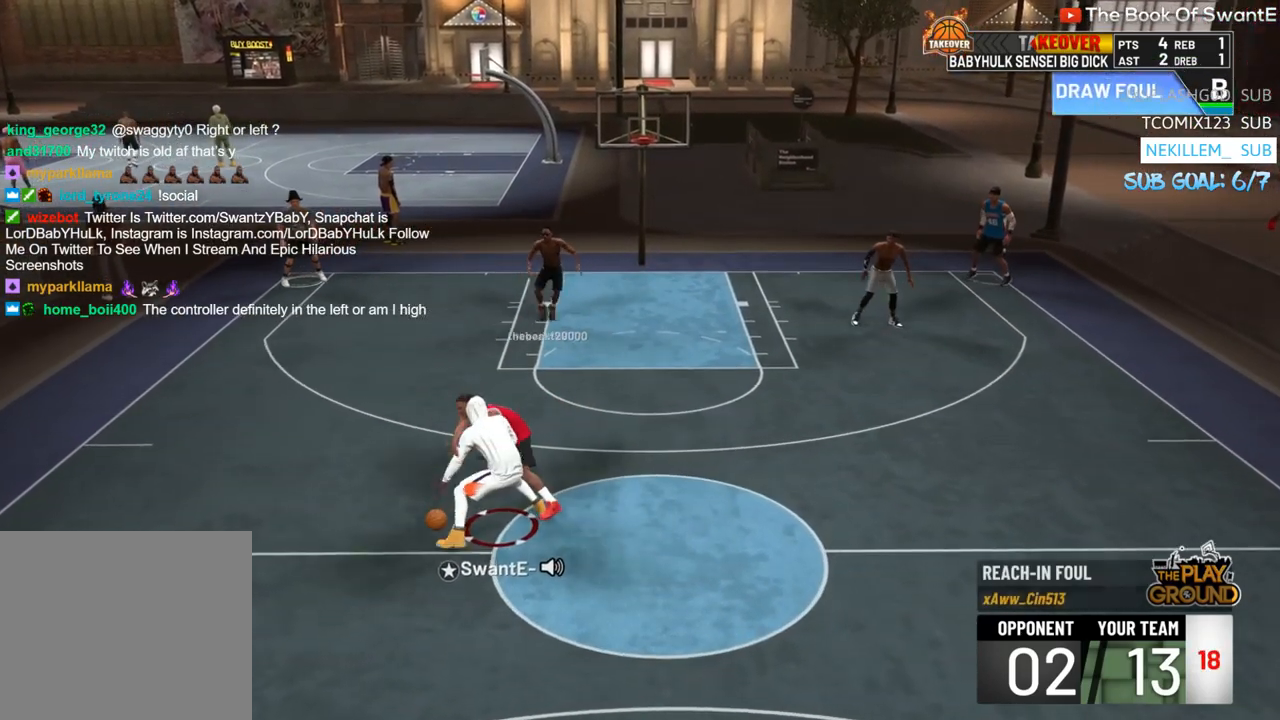
Gameplay with a controller (PlayStation layout); each line is a JSON object with the inputs held at the frame after it. "events" lists button and stick changes between this image and that frame as [ms after this image, input, new state], when the widget could be followed in between.
{"buttons": ["L2", "R2"], "left_stick": "down-left", "right_stick": "center", "events": [[250, "L2", "down"], [317, "left_stick", "down-left"], [350, "R2", "down"]]}
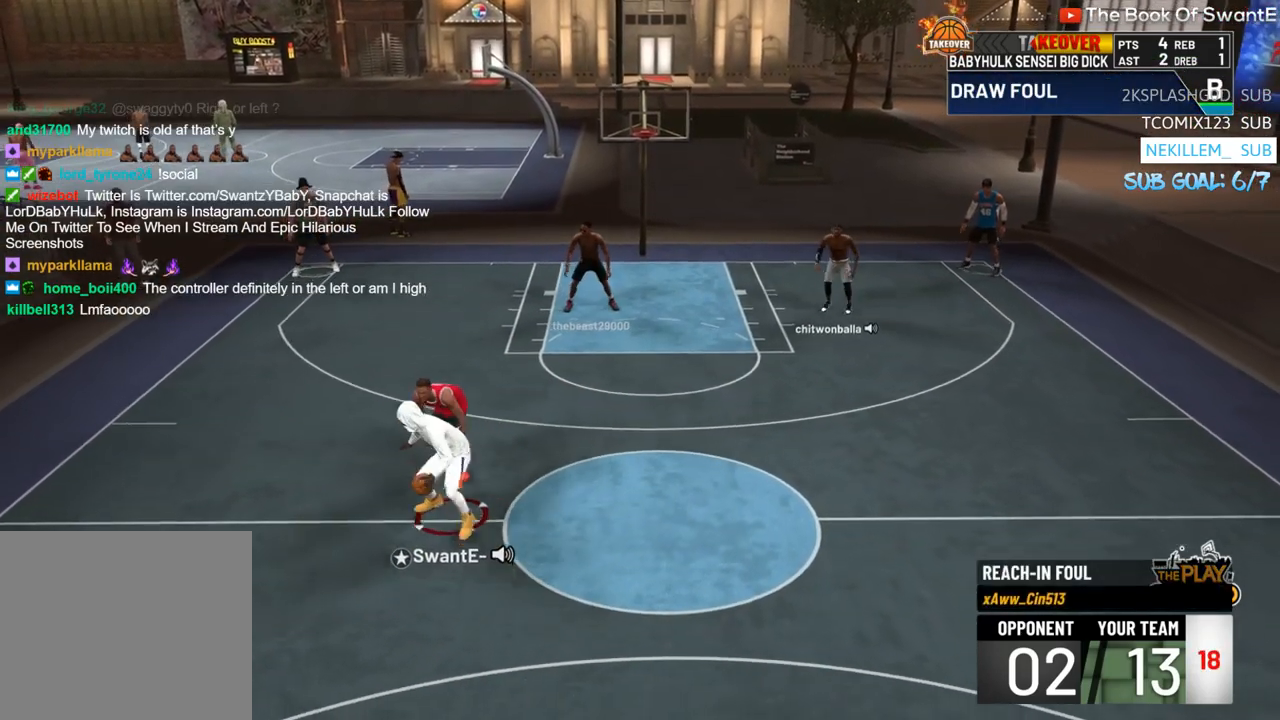
{"buttons": [], "left_stick": "center", "right_stick": "center", "events": [[50, "L2", "up"], [117, "R2", "up"], [117, "left_stick", "center"]]}
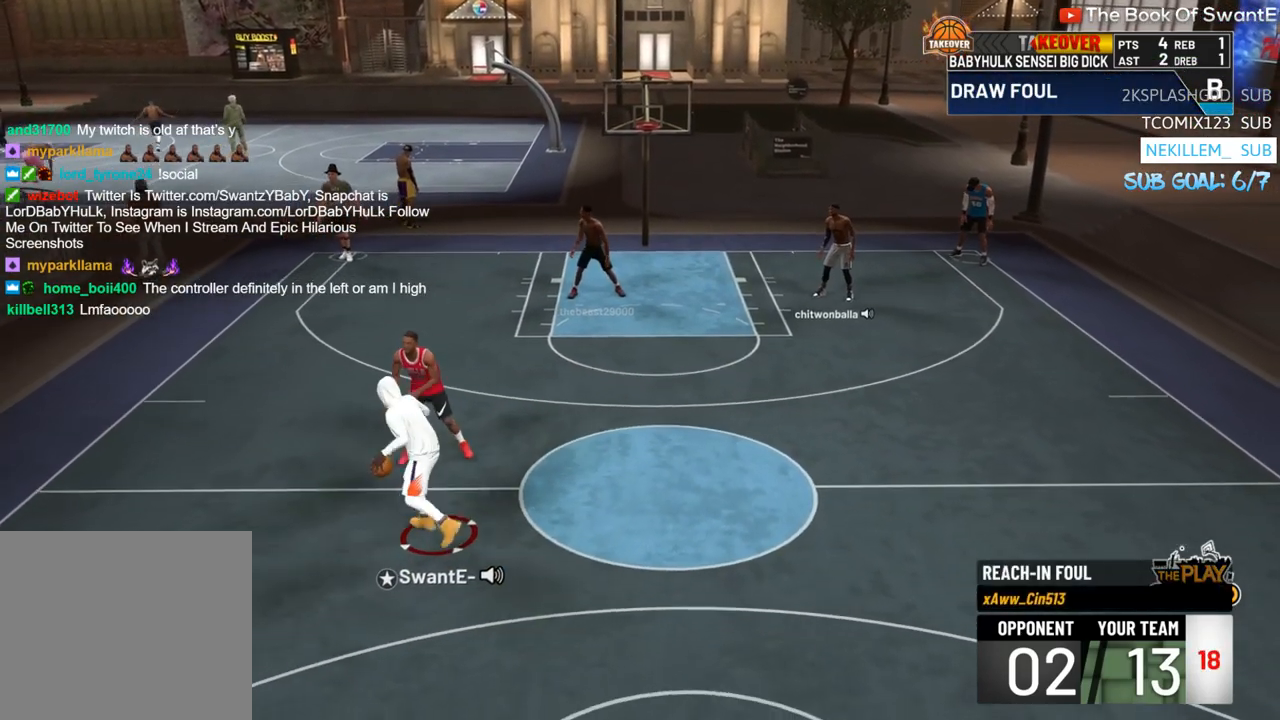
{"buttons": [], "left_stick": "center", "right_stick": "center", "events": [[183, "CROSS", "down"], [250, "CROSS", "up"], [383, "CROSS", "down"], [483, "CROSS", "up"]]}
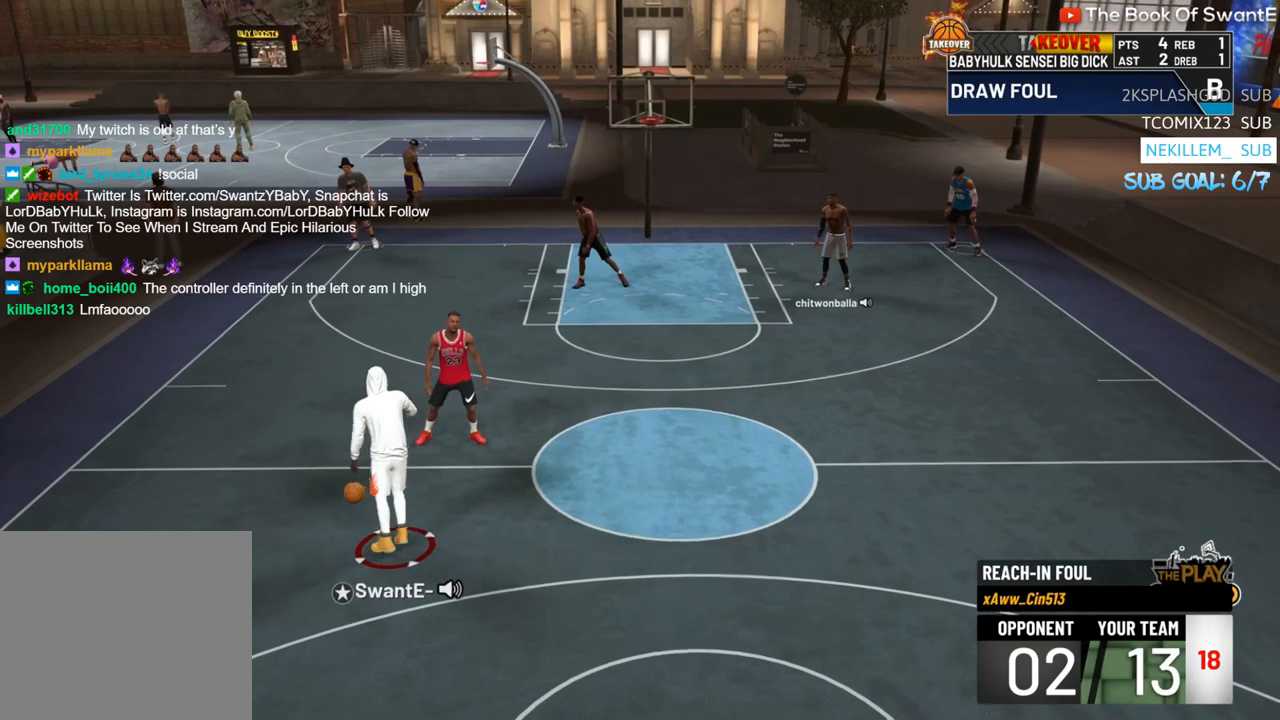
{"buttons": ["CROSS"], "left_stick": "center", "right_stick": "center", "events": [[150, "CROSS", "down"], [217, "CROSS", "up"], [317, "CROSS", "down"], [417, "CROSS", "up"], [483, "CROSS", "down"]]}
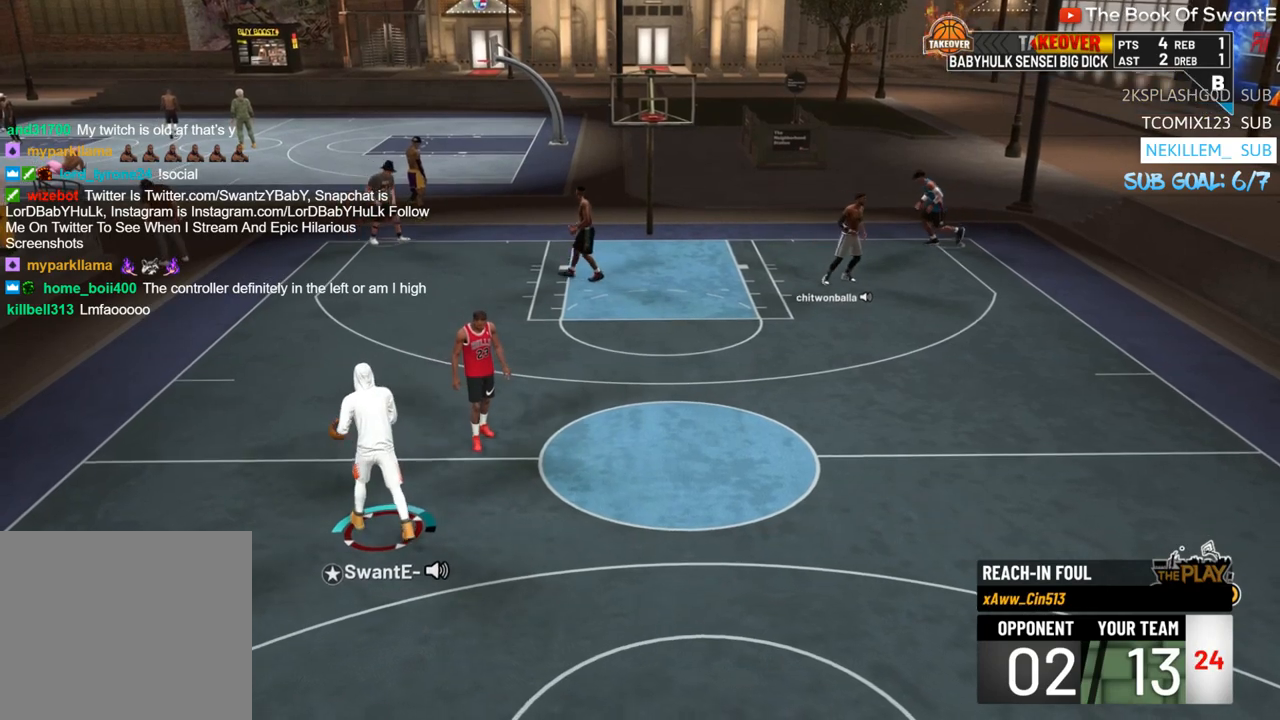
{"buttons": ["CROSS"], "left_stick": "center", "right_stick": "center", "events": [[83, "CROSS", "up"], [183, "CROSS", "down"], [317, "CROSS", "up"], [383, "CROSS", "down"]]}
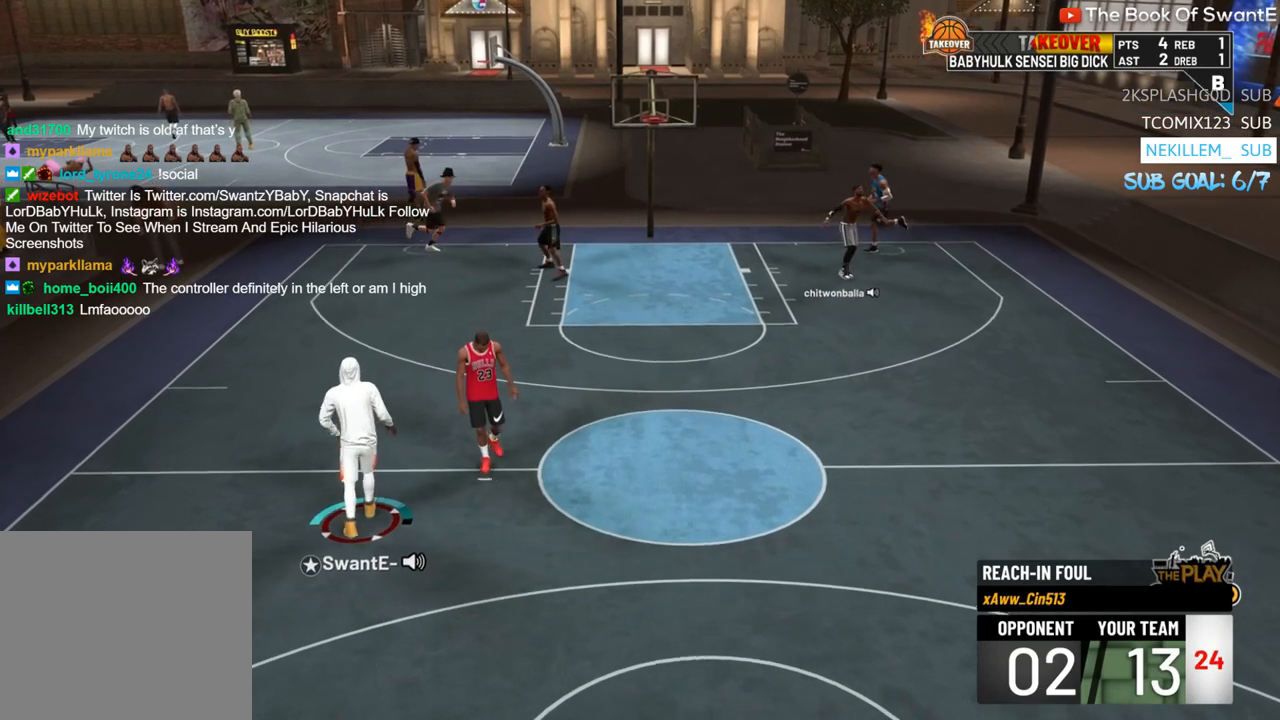
{"buttons": ["CROSS"], "left_stick": "center", "right_stick": "center", "events": [[17, "CROSS", "up"], [83, "CROSS", "down"], [183, "CROSS", "up"], [317, "CROSS", "down"], [383, "CROSS", "up"], [483, "CROSS", "down"]]}
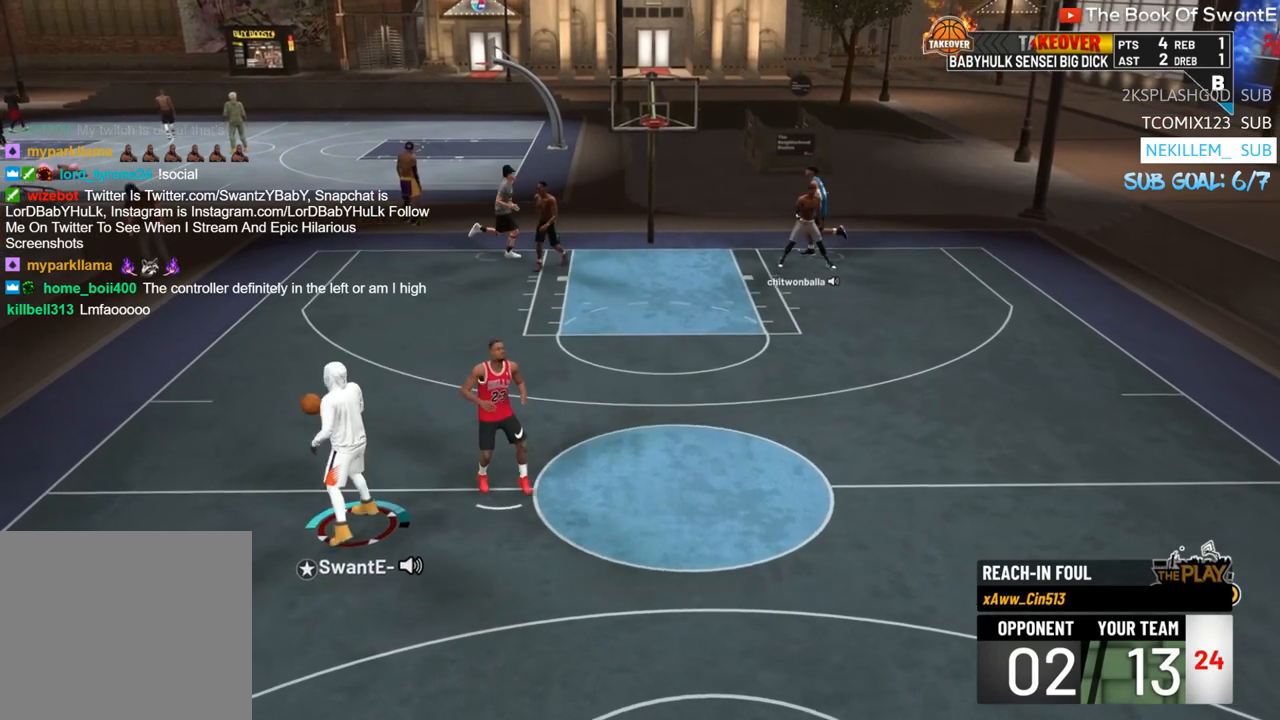
{"buttons": [], "left_stick": "down-right", "right_stick": "center", "events": [[83, "CROSS", "up"], [183, "CROSS", "down"], [283, "CROSS", "up"], [317, "left_stick", "down-right"]]}
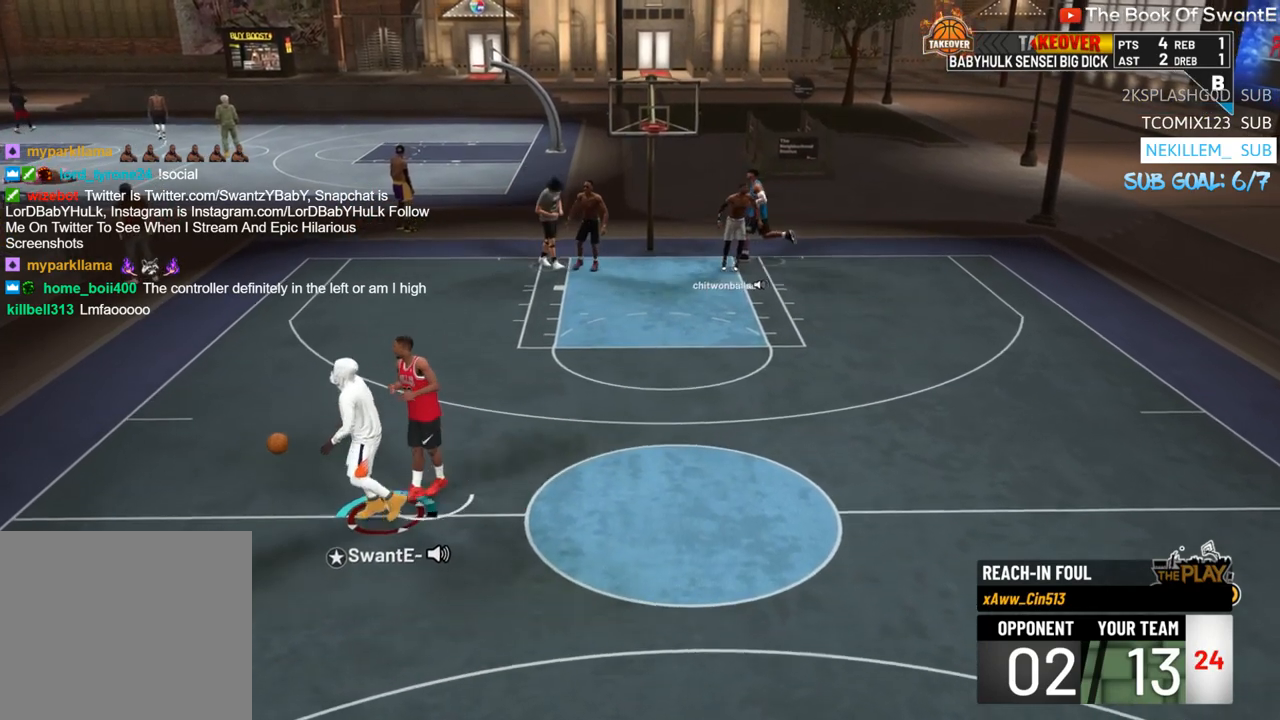
{"buttons": ["CROSS"], "left_stick": "down-right", "right_stick": "center", "events": [[83, "CROSS", "down"], [183, "CROSS", "up"], [250, "CROSS", "down"], [417, "CROSS", "up"], [450, "CROSS", "down"]]}
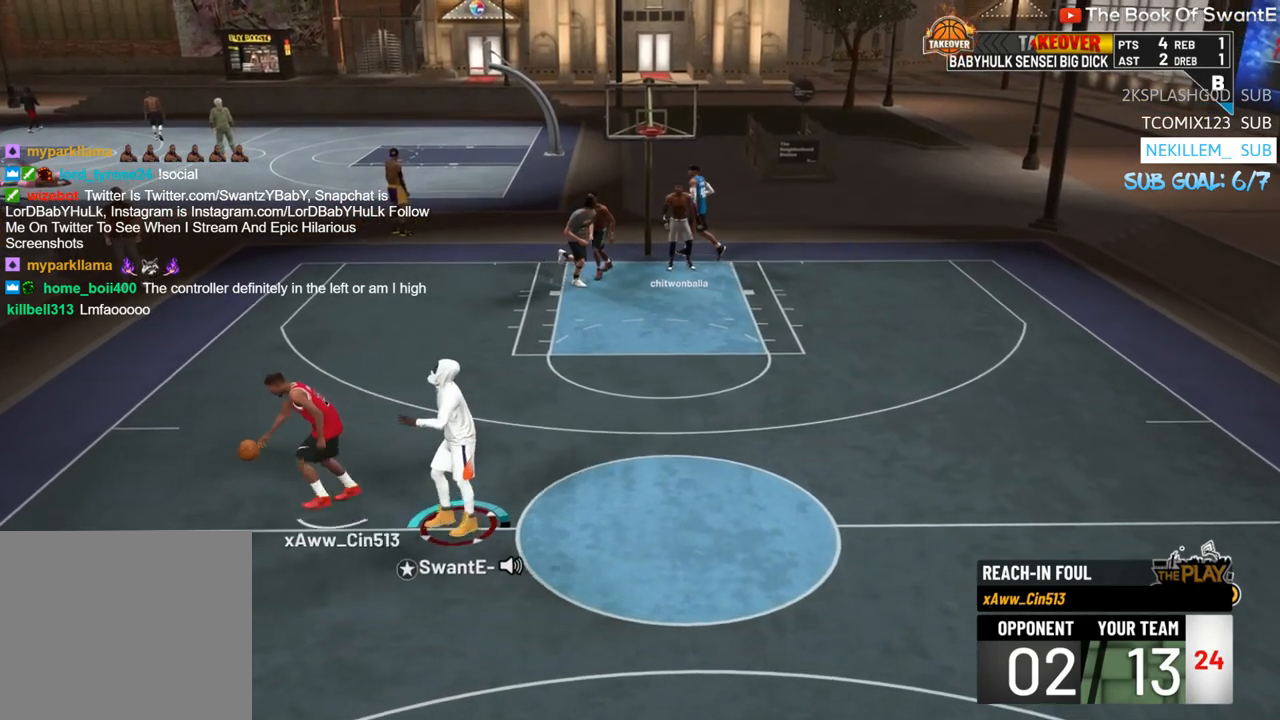
{"buttons": ["CROSS"], "left_stick": "right", "right_stick": "center", "events": [[50, "CROSS", "up"], [117, "CROSS", "down"], [217, "CROSS", "up"], [317, "CROSS", "down"], [317, "left_stick", "right"], [383, "CROSS", "up"], [500, "CROSS", "down"]]}
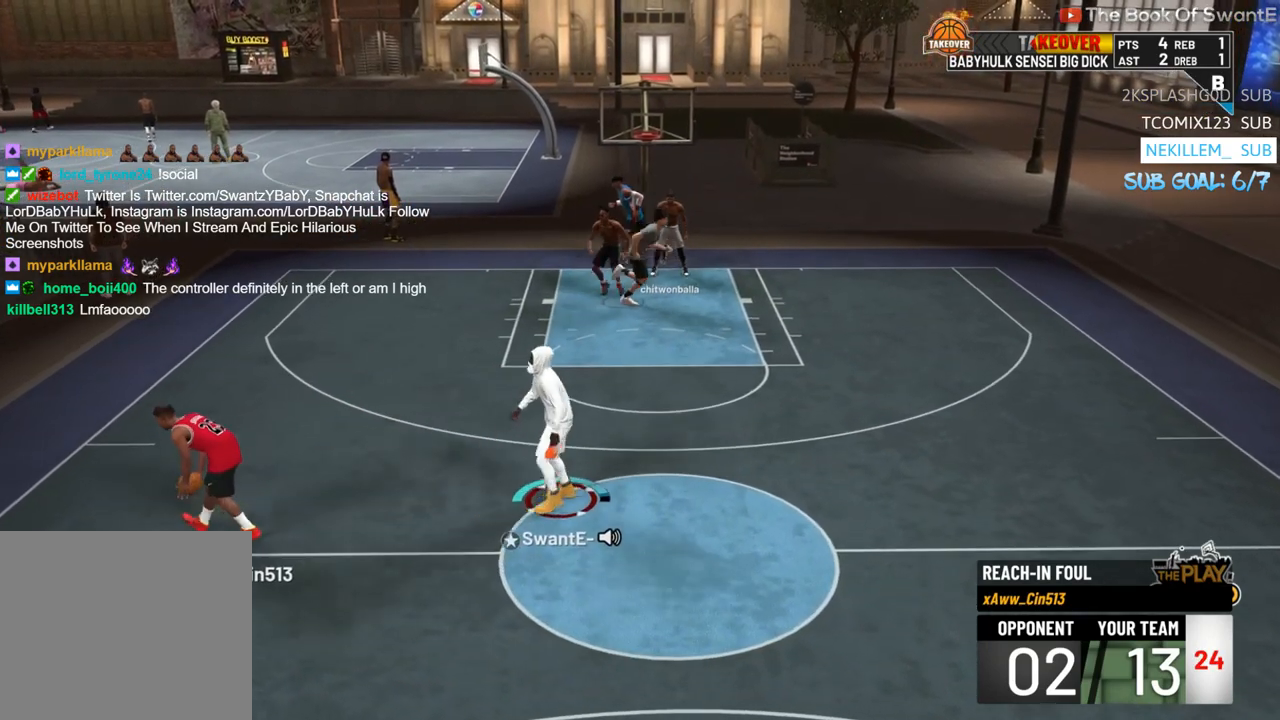
{"buttons": [], "left_stick": "center", "right_stick": "center", "events": [[117, "CROSS", "up"], [150, "CROSS", "down"], [183, "left_stick", "center"], [317, "CROSS", "up"]]}
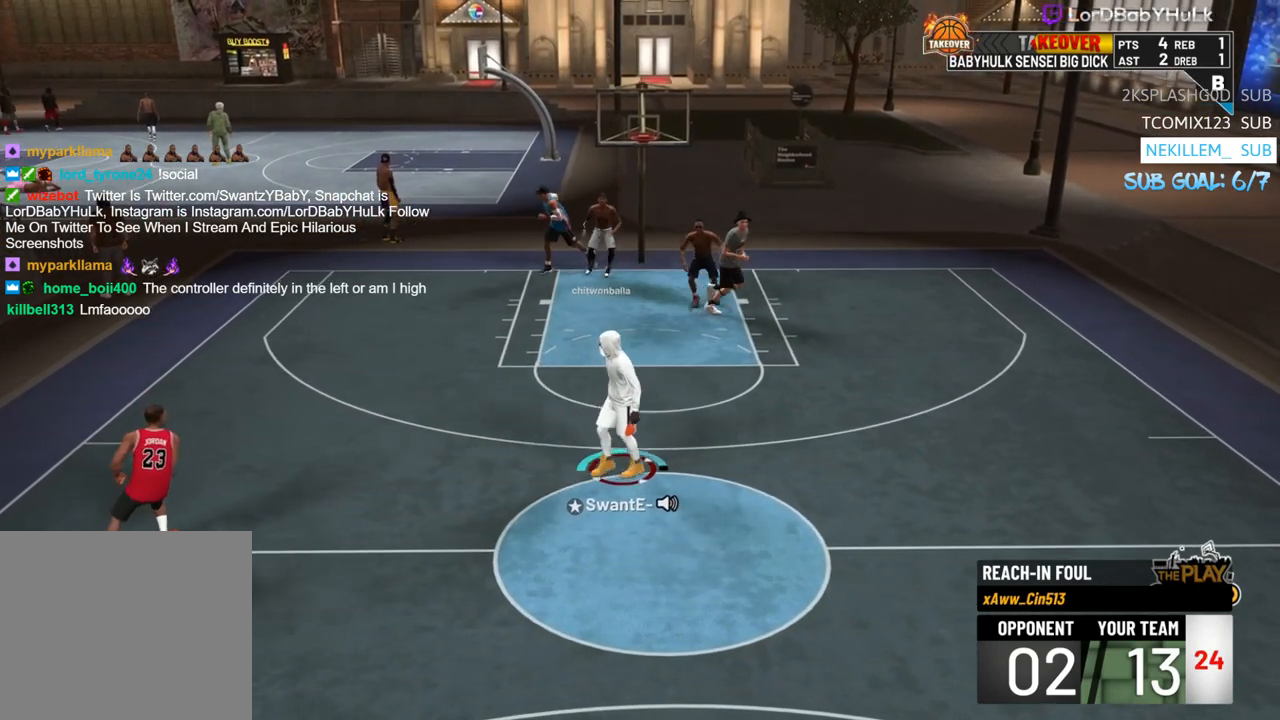
{"buttons": [], "left_stick": "left", "right_stick": "center", "events": [[50, "left_stick", "left"]]}
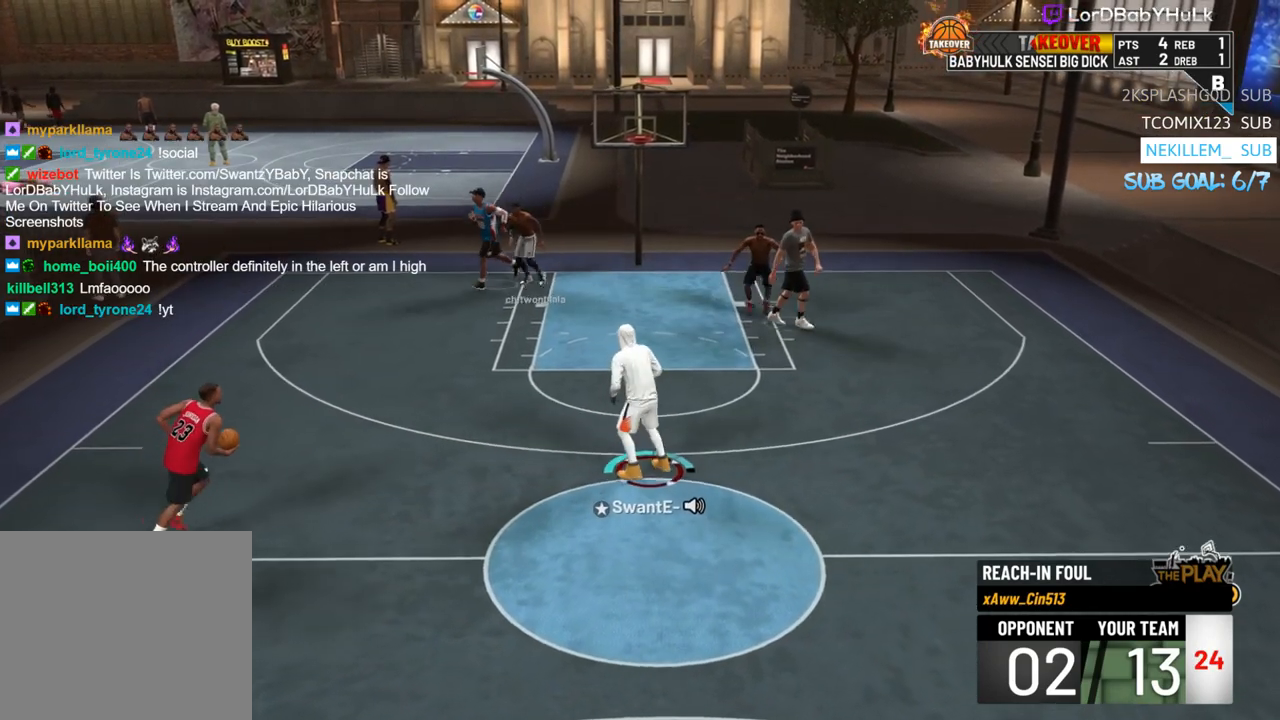
{"buttons": [], "left_stick": "center", "right_stick": "center", "events": [[50, "left_stick", "center"]]}
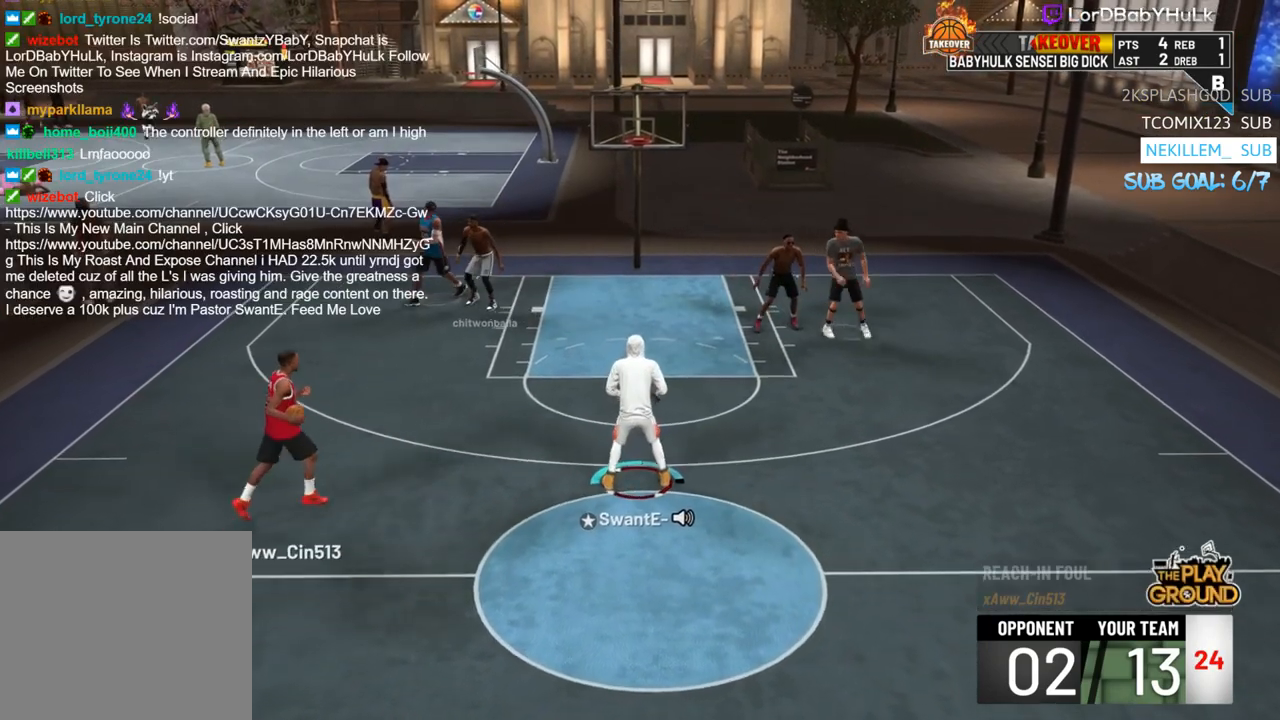
{"buttons": [], "left_stick": "center", "right_stick": "center", "events": []}
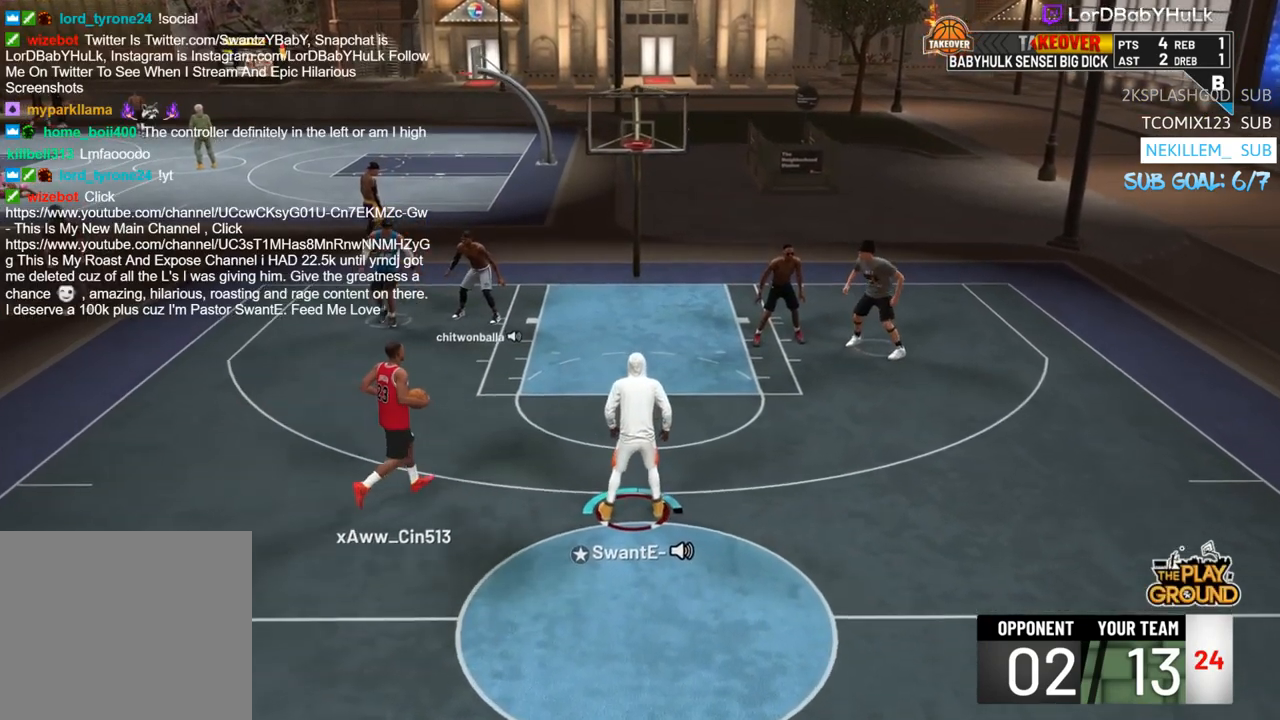
{"buttons": [], "left_stick": "center", "right_stick": "center", "events": []}
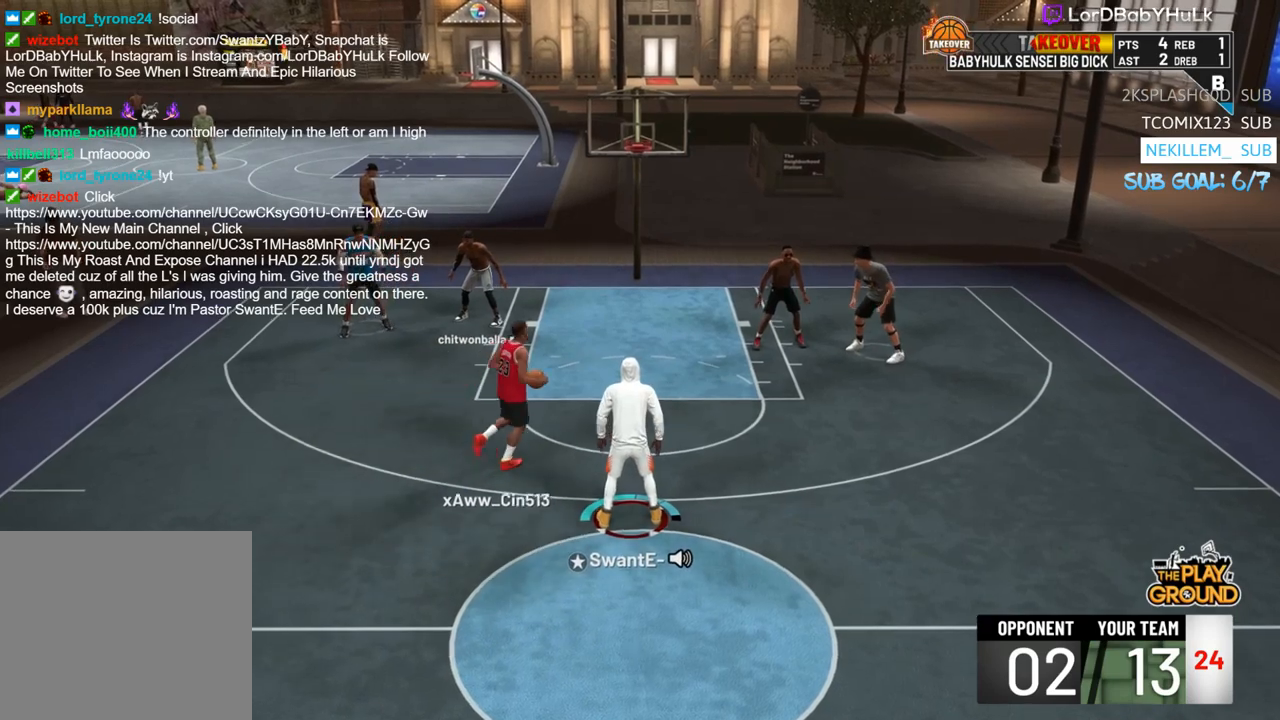
{"buttons": [], "left_stick": "center", "right_stick": "center", "events": []}
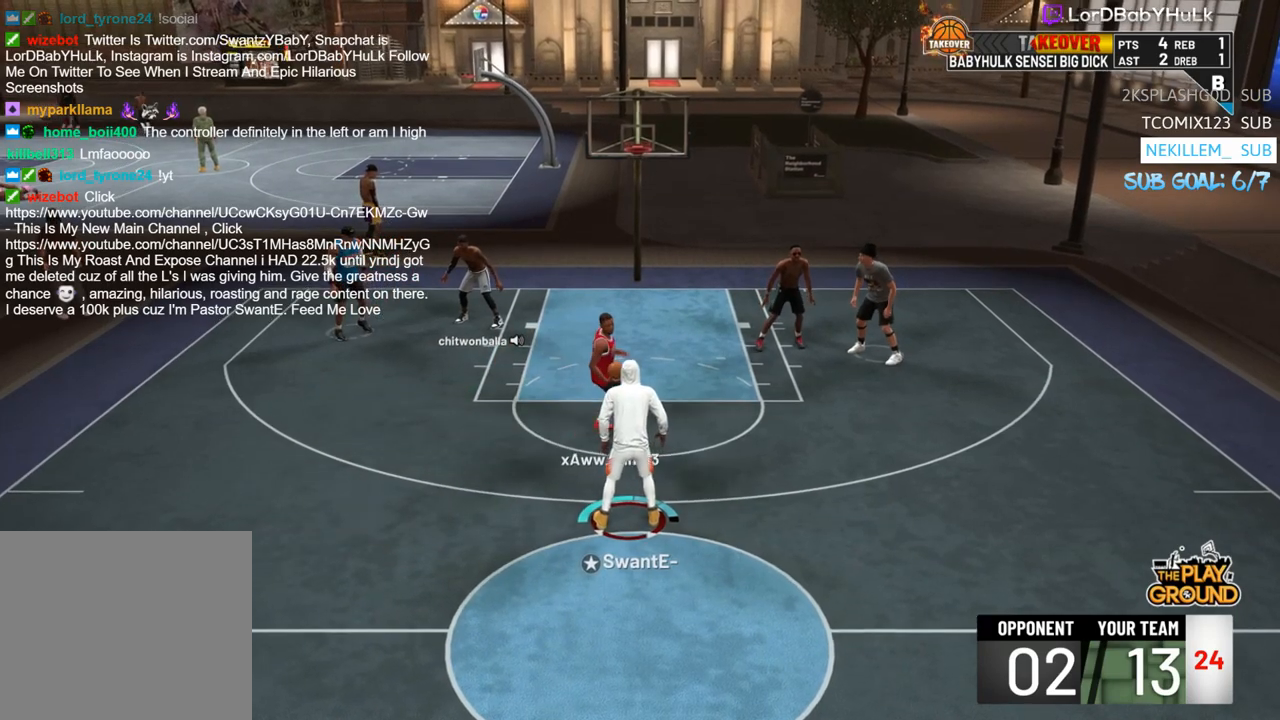
{"buttons": [], "left_stick": "center", "right_stick": "center", "events": []}
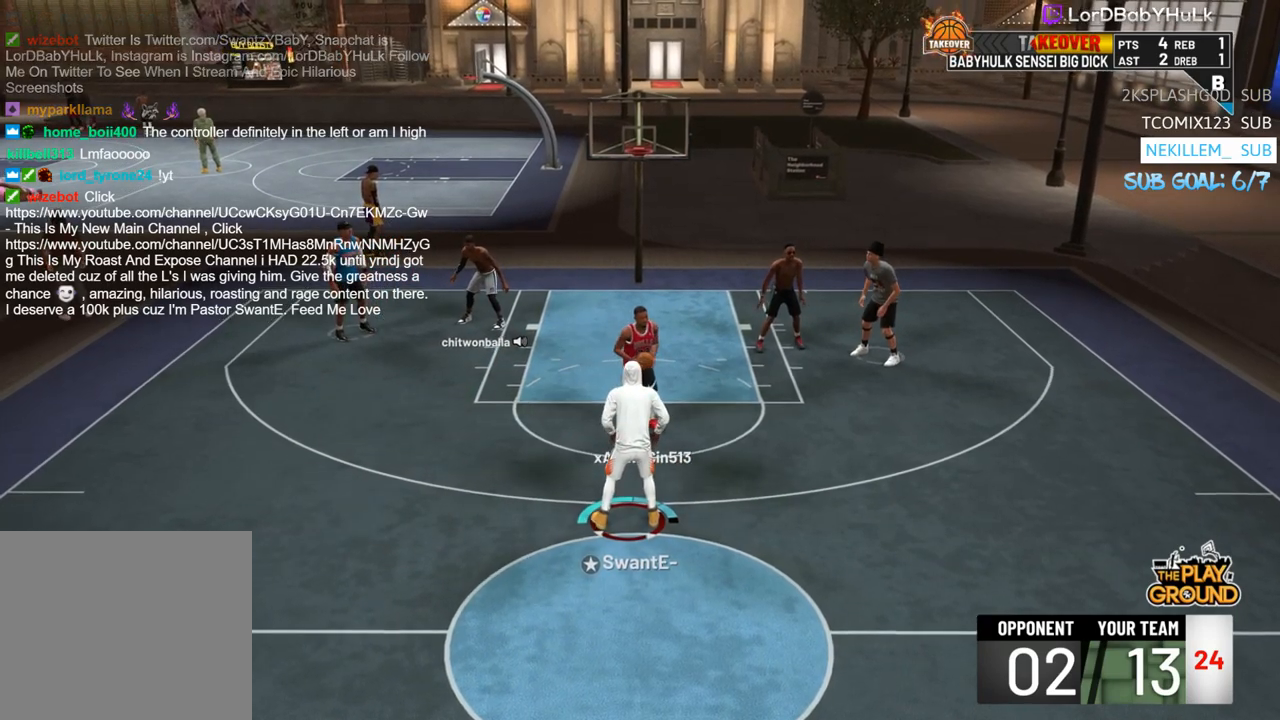
{"buttons": [], "left_stick": "center", "right_stick": "center", "events": []}
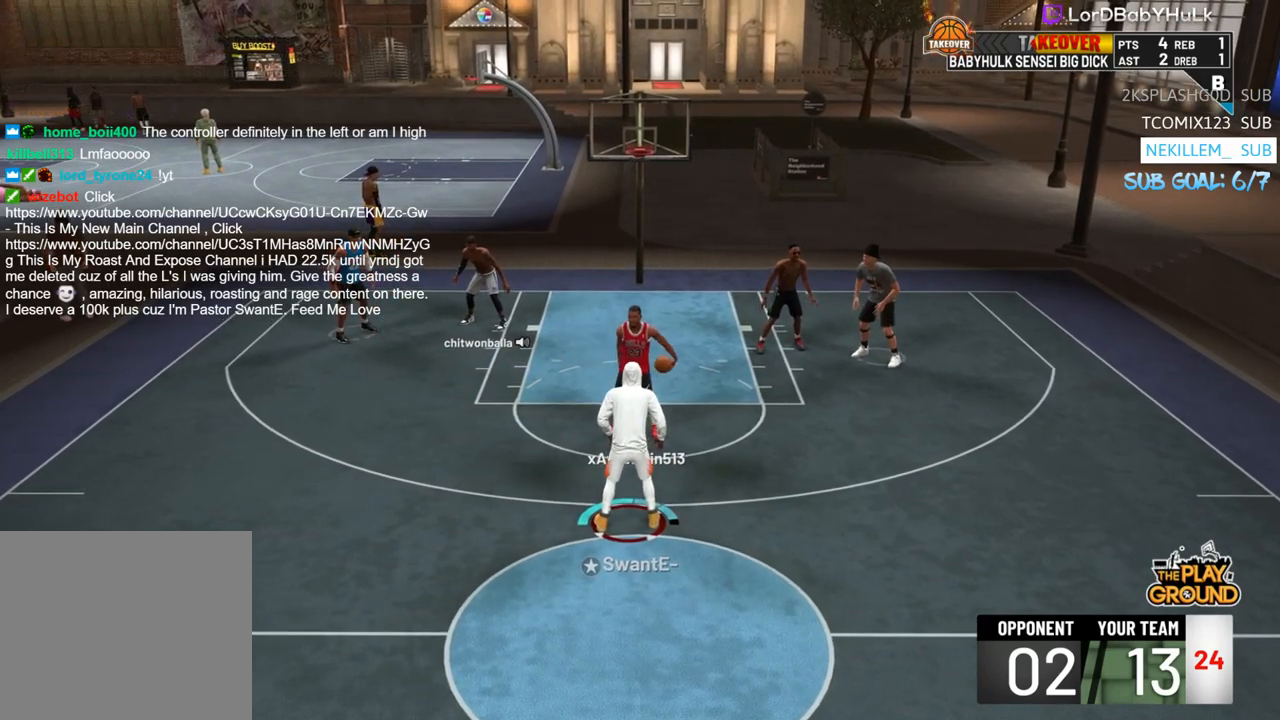
{"buttons": [], "left_stick": "center", "right_stick": "center", "events": []}
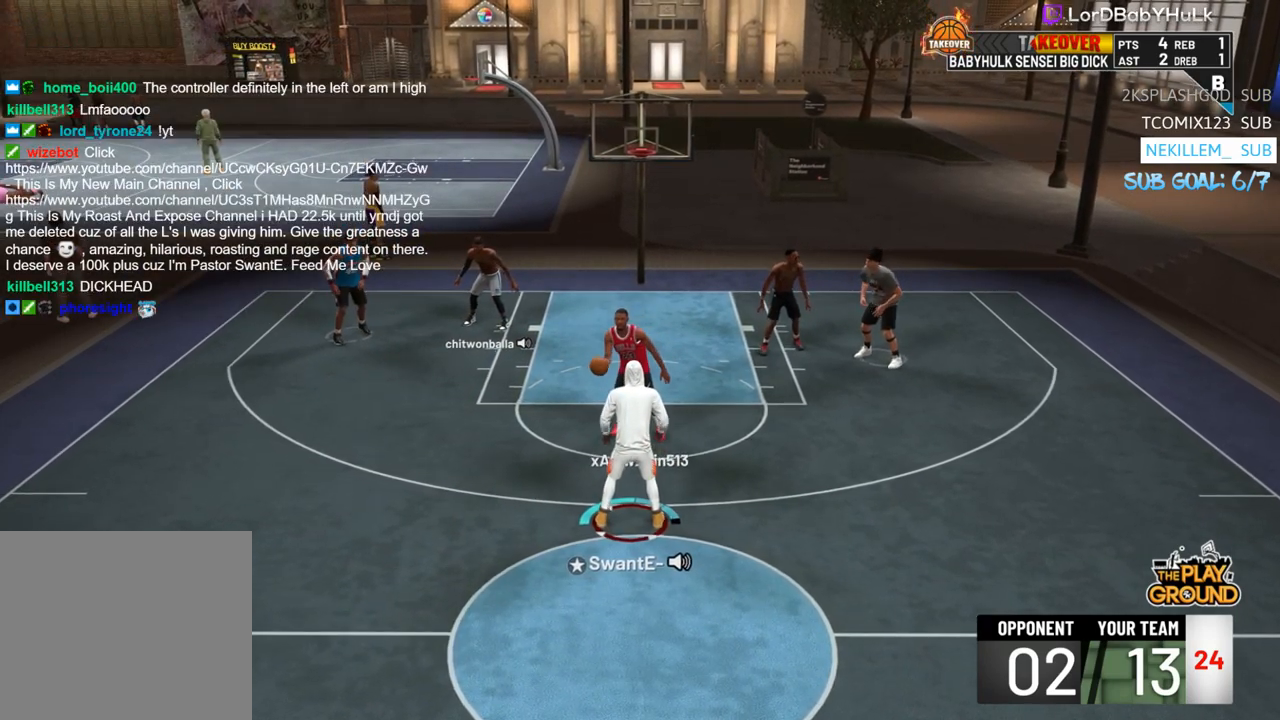
{"buttons": ["R1"], "left_stick": "center", "right_stick": "center", "events": [[417, "R1", "down"]]}
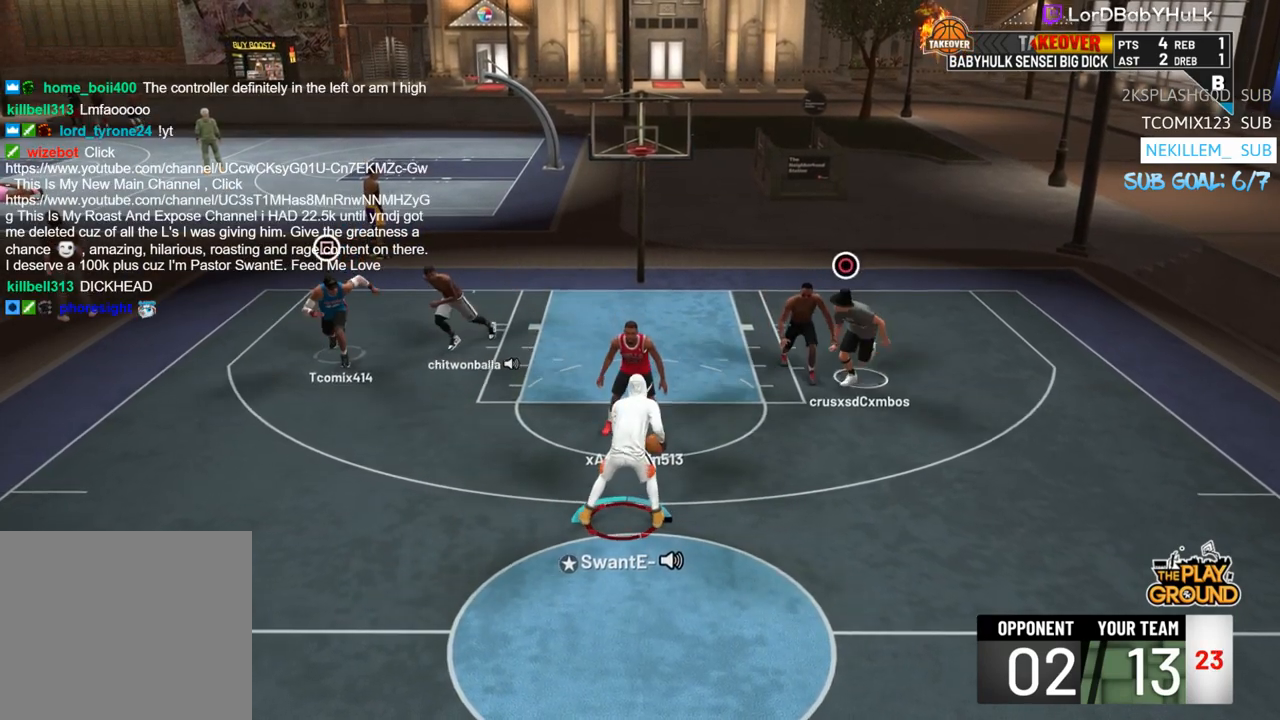
{"buttons": [], "left_stick": "center", "right_stick": "center", "events": [[17, "R1", "up"]]}
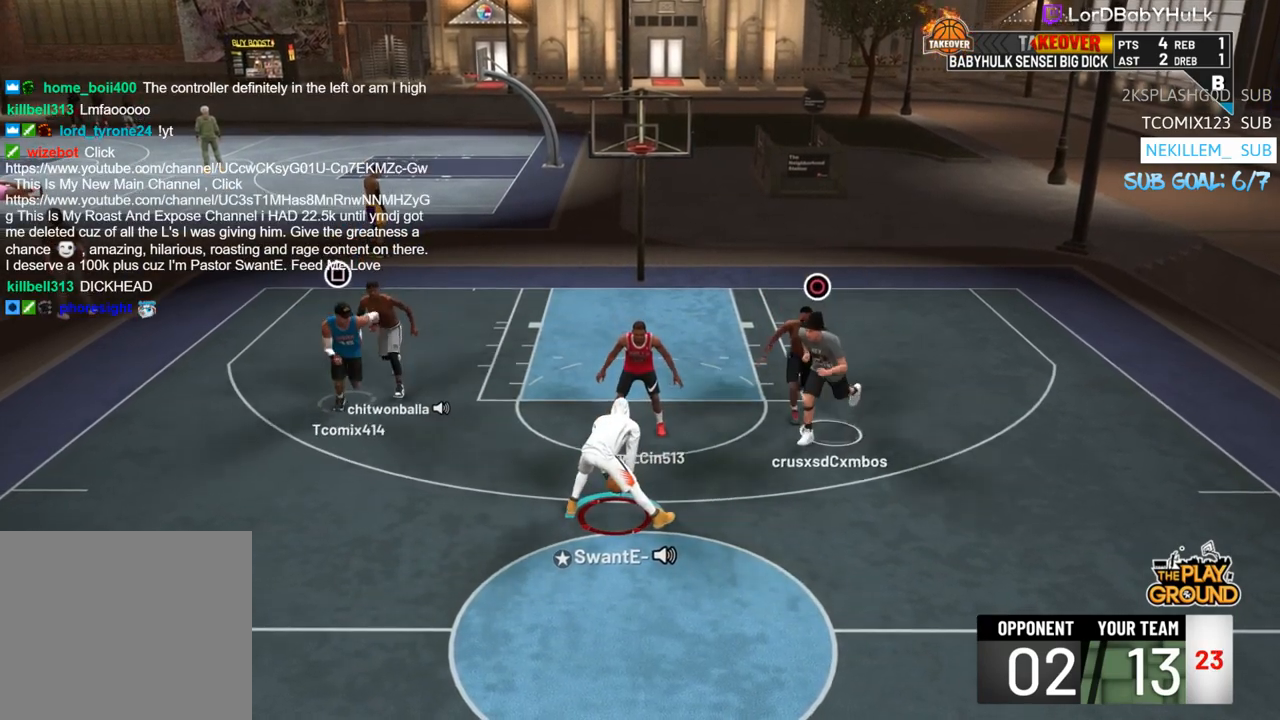
{"buttons": [], "left_stick": "center", "right_stick": "center", "events": []}
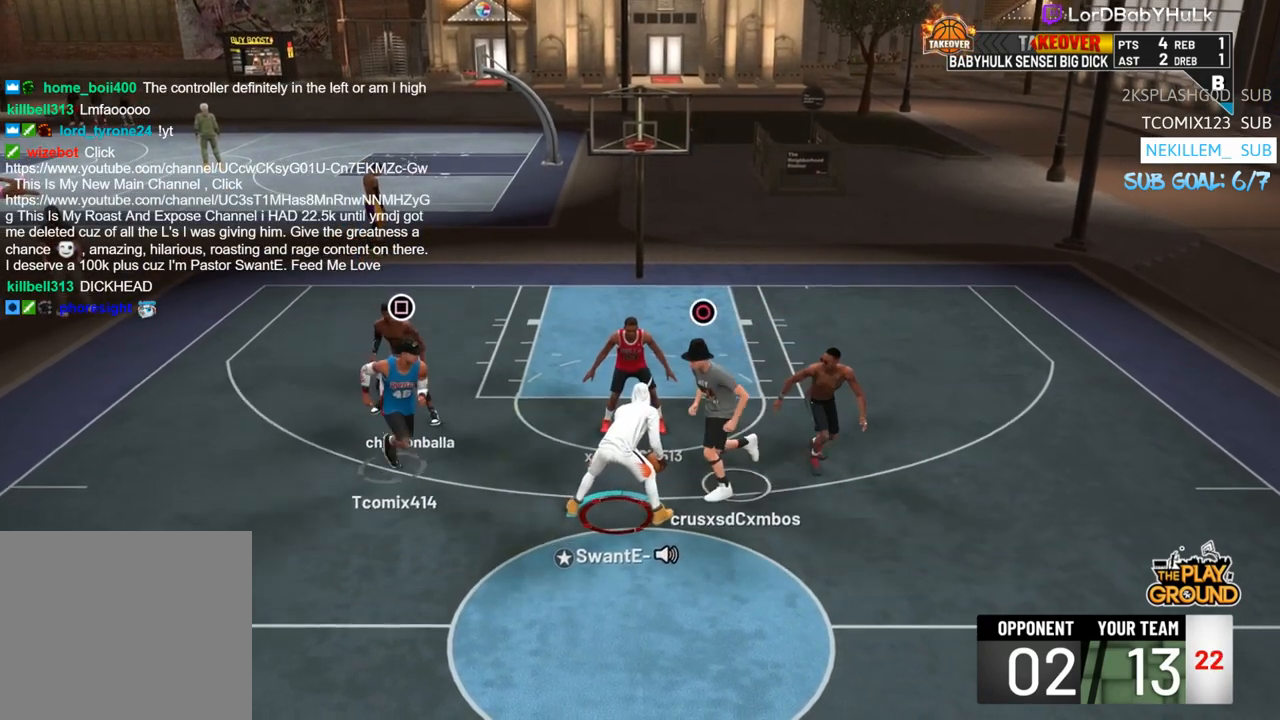
{"buttons": [], "left_stick": "center", "right_stick": "center", "events": []}
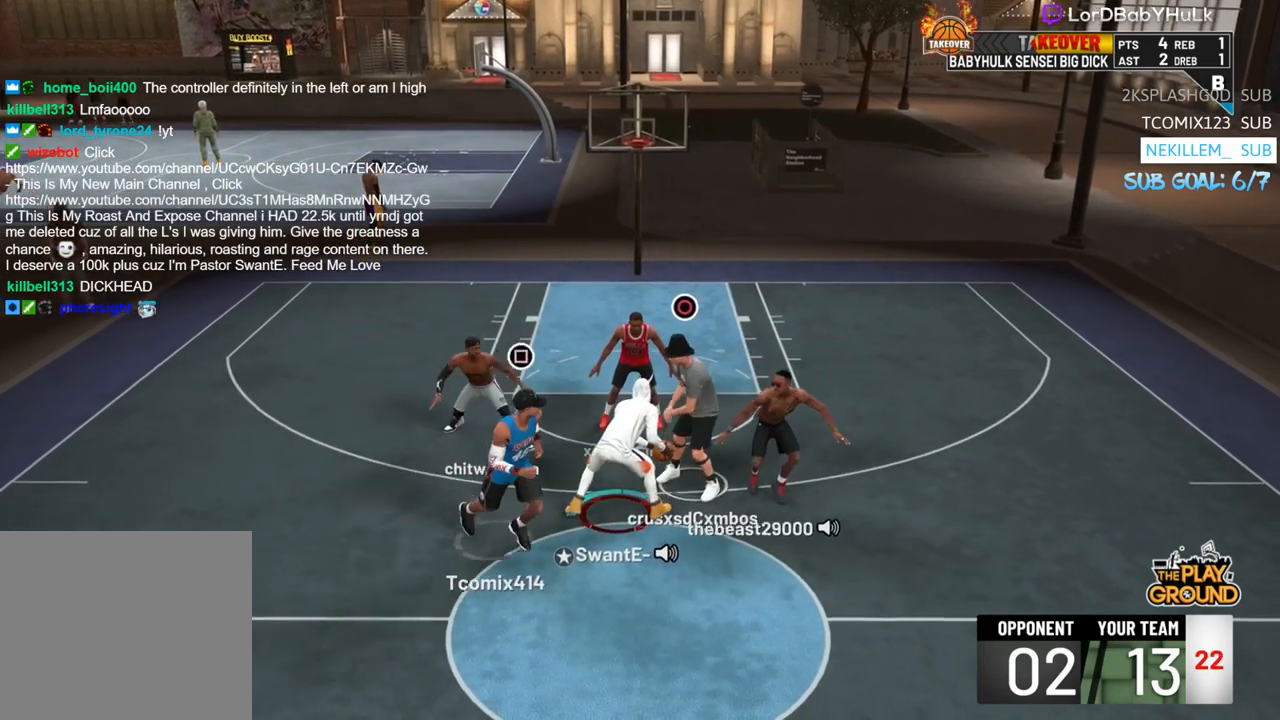
{"buttons": [], "left_stick": "center", "right_stick": "center", "events": []}
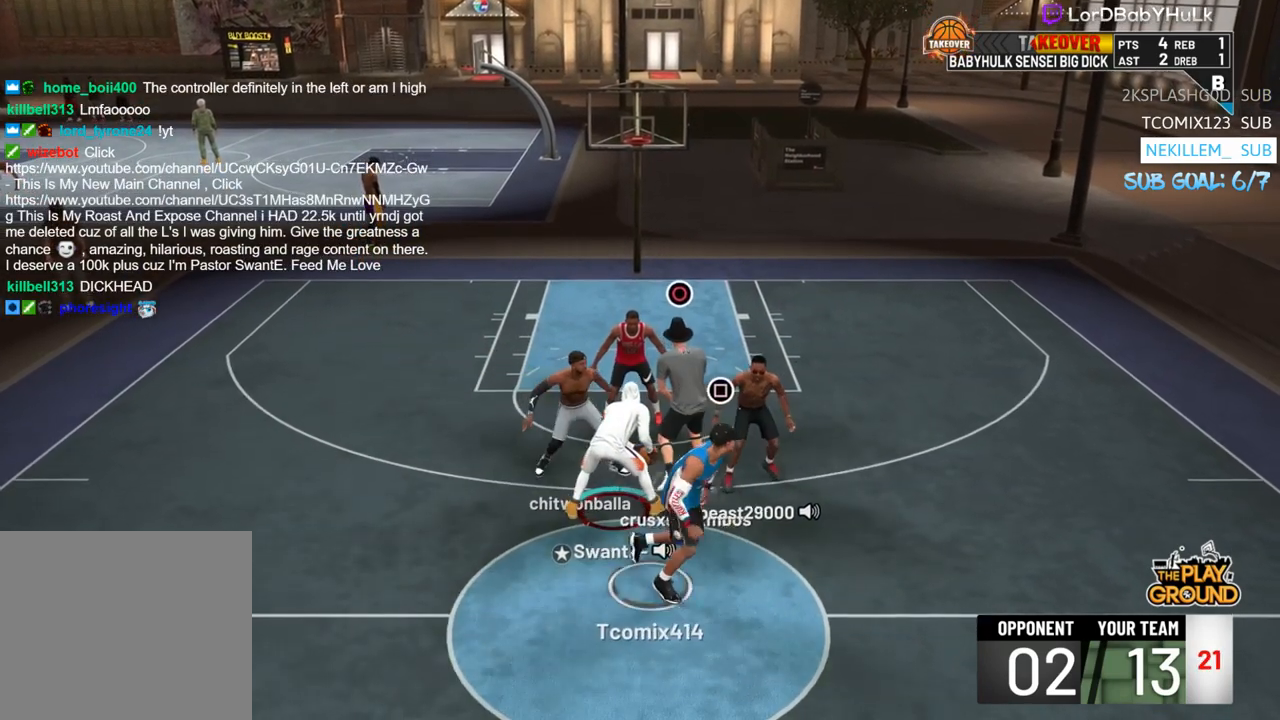
{"buttons": [], "left_stick": "center", "right_stick": "center", "events": []}
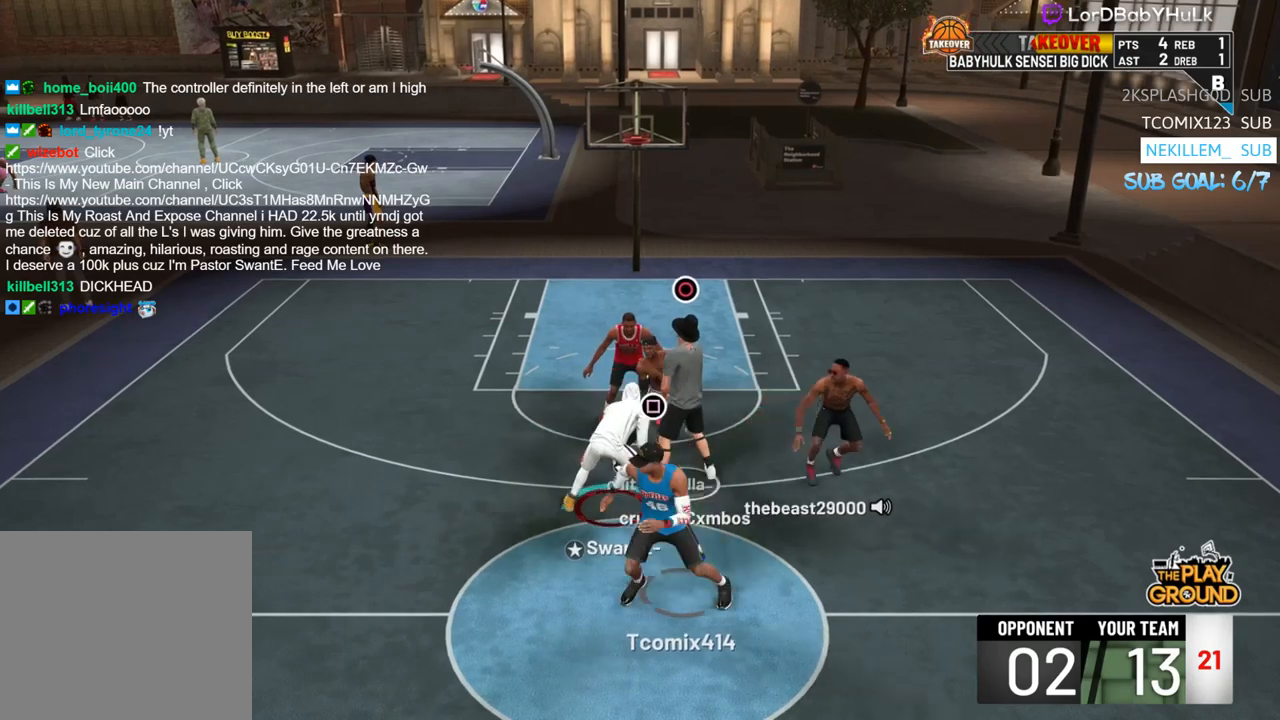
{"buttons": [], "left_stick": "center", "right_stick": "center", "events": []}
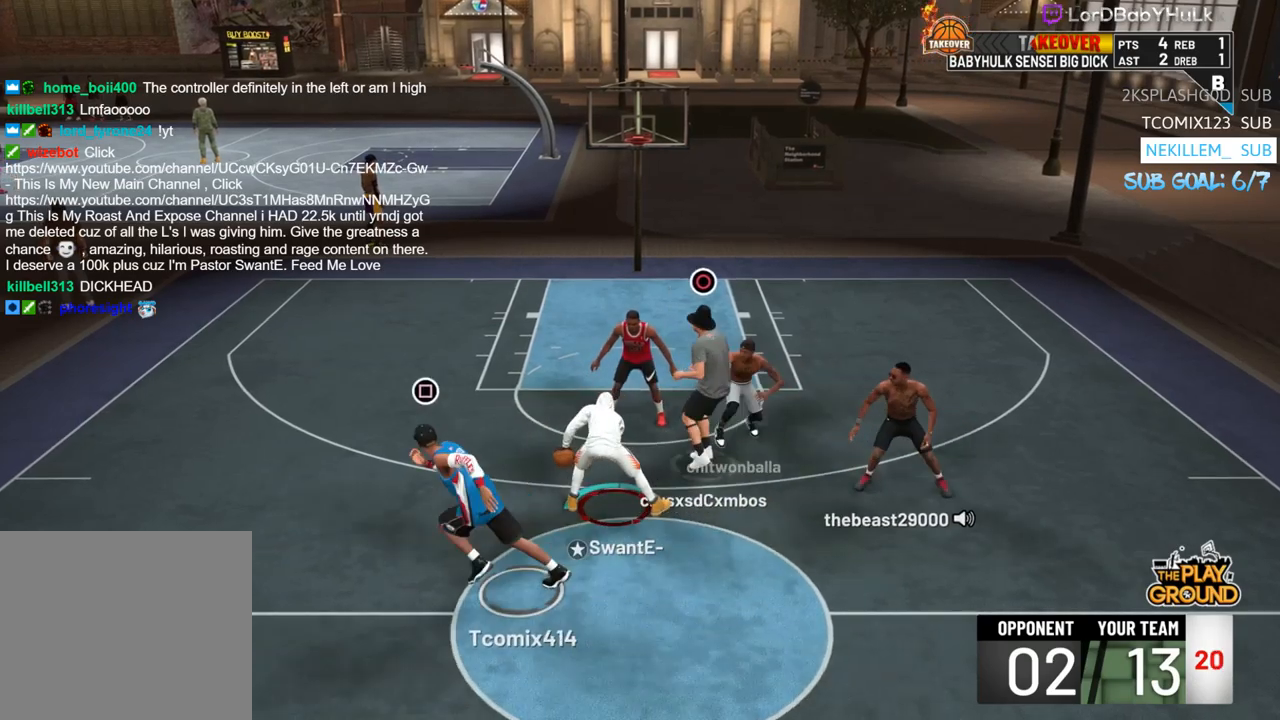
{"buttons": [], "left_stick": "center", "right_stick": "center", "events": []}
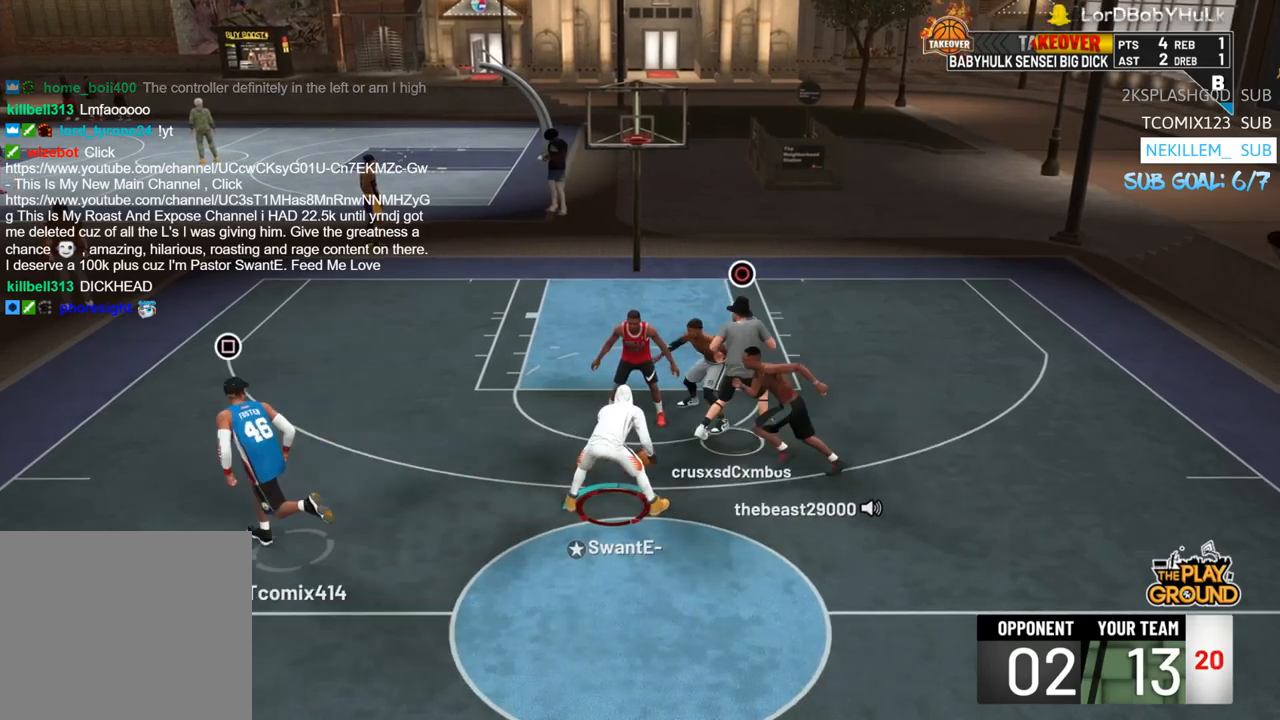
{"buttons": [], "left_stick": "center", "right_stick": "center", "events": [[183, "CIRCLE", "down"], [317, "CIRCLE", "up"]]}
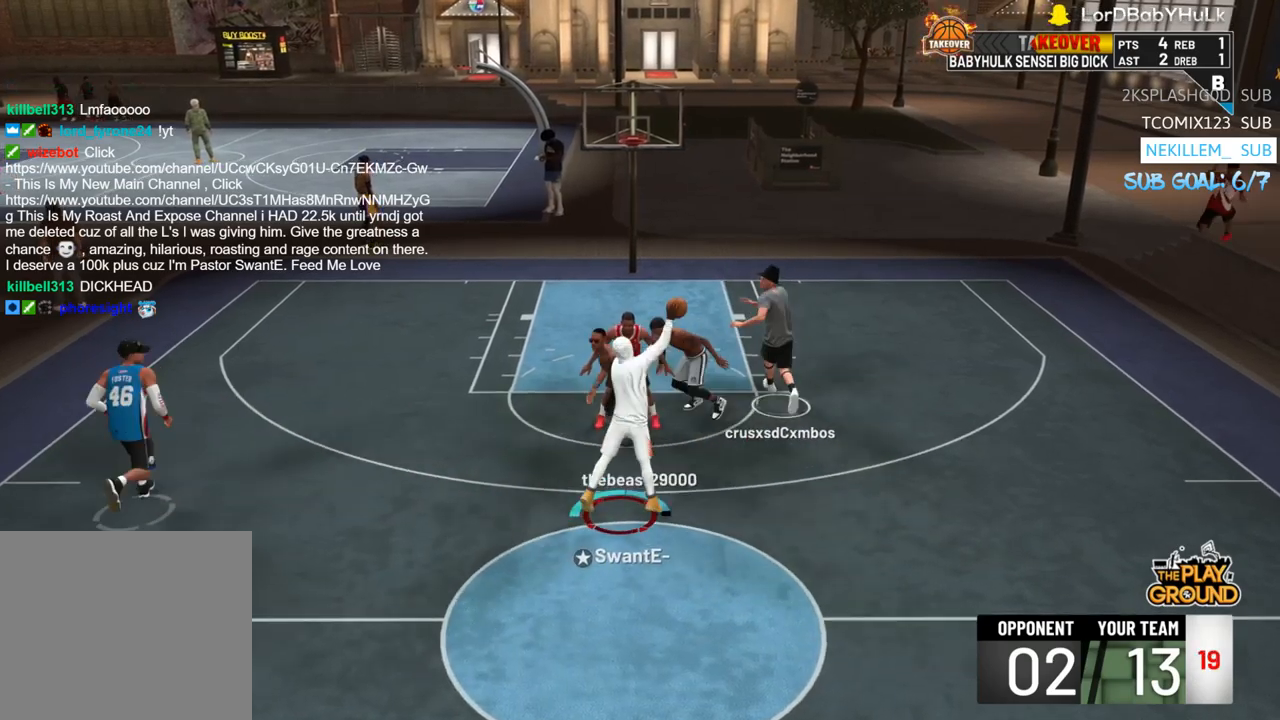
{"buttons": [], "left_stick": "center", "right_stick": "center", "events": []}
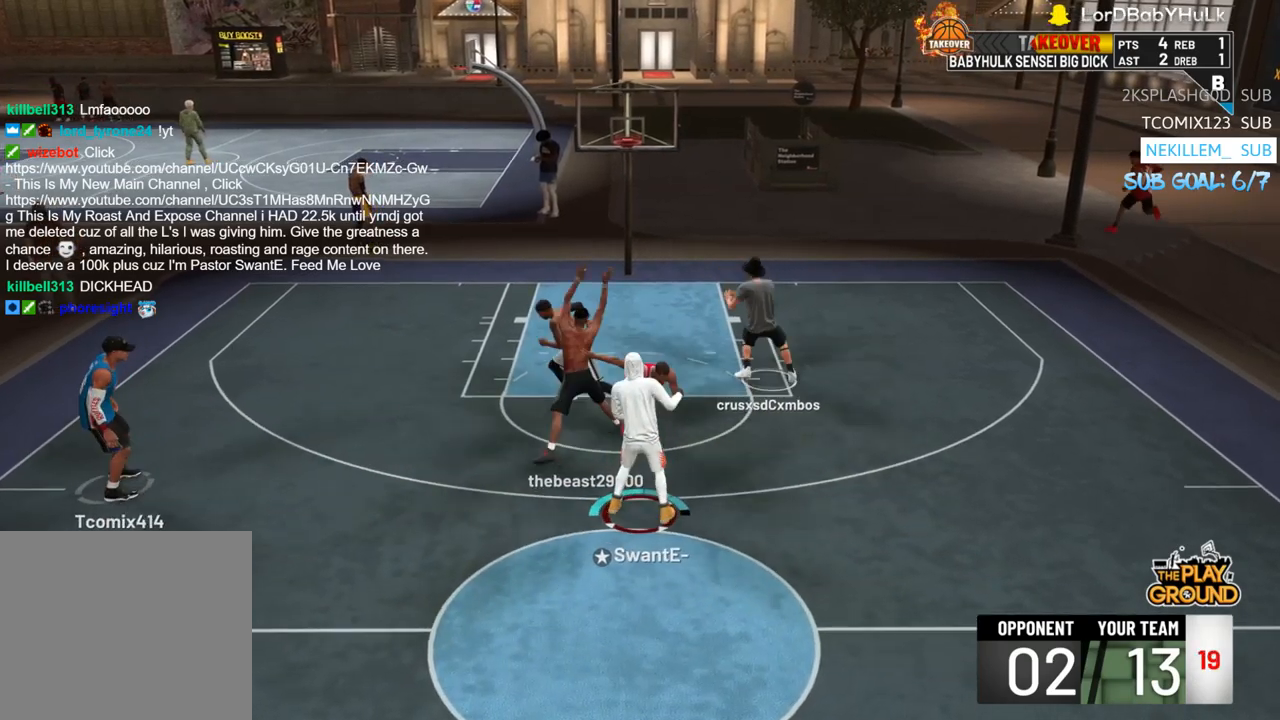
{"buttons": [], "left_stick": "right", "right_stick": "center", "events": [[17, "left_stick", "down-right"], [250, "left_stick", "right"]]}
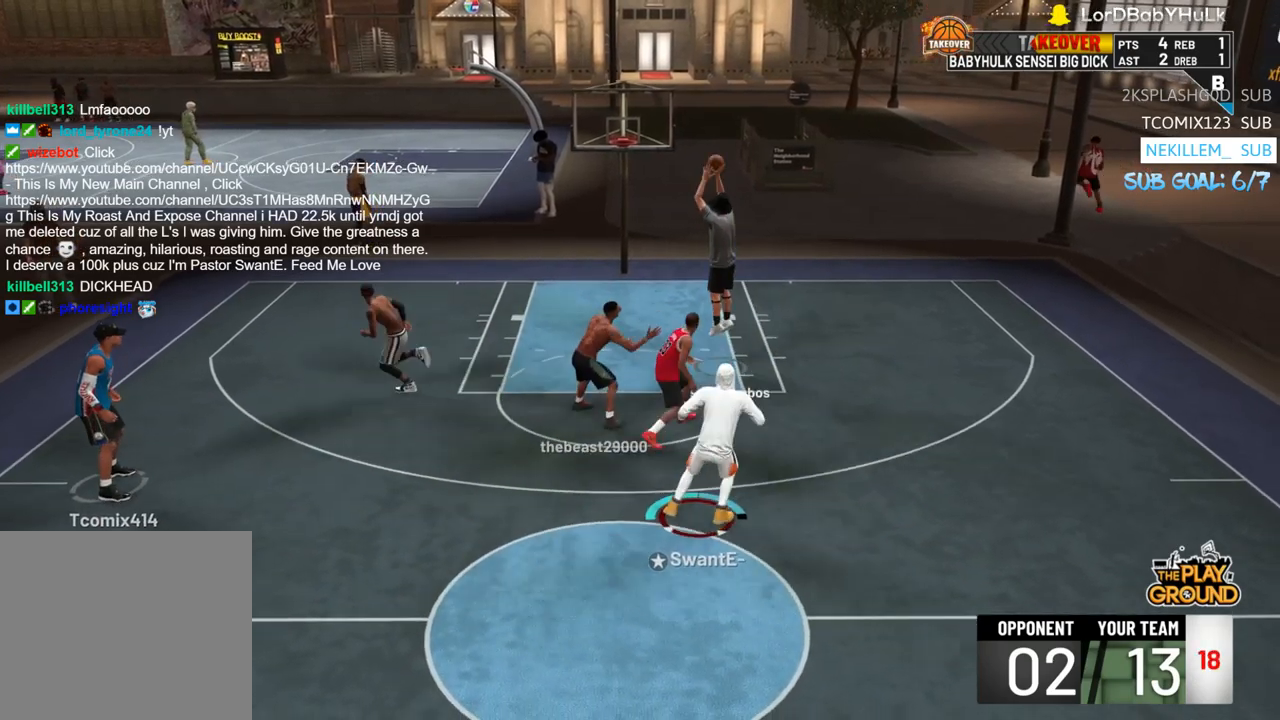
{"buttons": [], "left_stick": "up", "right_stick": "center", "events": [[250, "left_stick", "up-right"], [483, "left_stick", "up"]]}